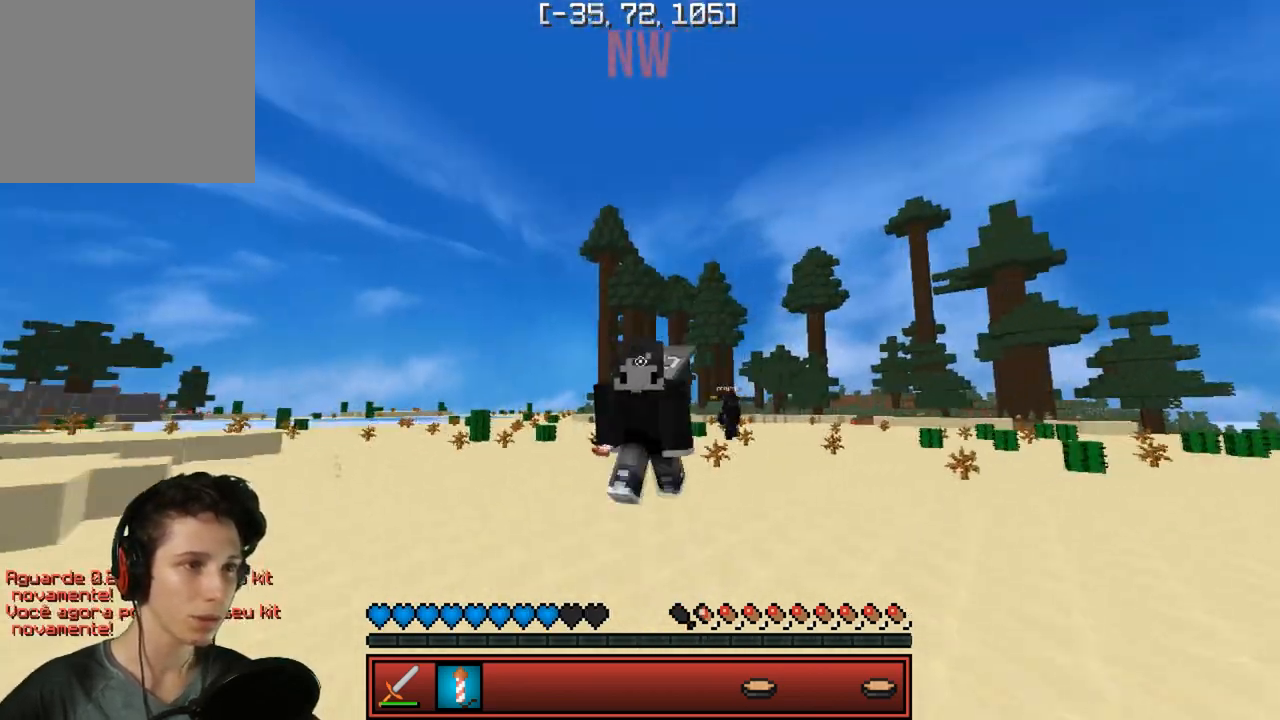
Gameplay with keyboard; each line is a JSON object with the keys held at the frame after it. "events" lists presses ("down") and releases ("up") of "a", "d", "s" and "w" between this image and that frame as [ms after this image, input, new state], when the widget could be followed in between. No other keys are recorded. Mouse input is not recorded.
{"keys": ["w"], "events": []}
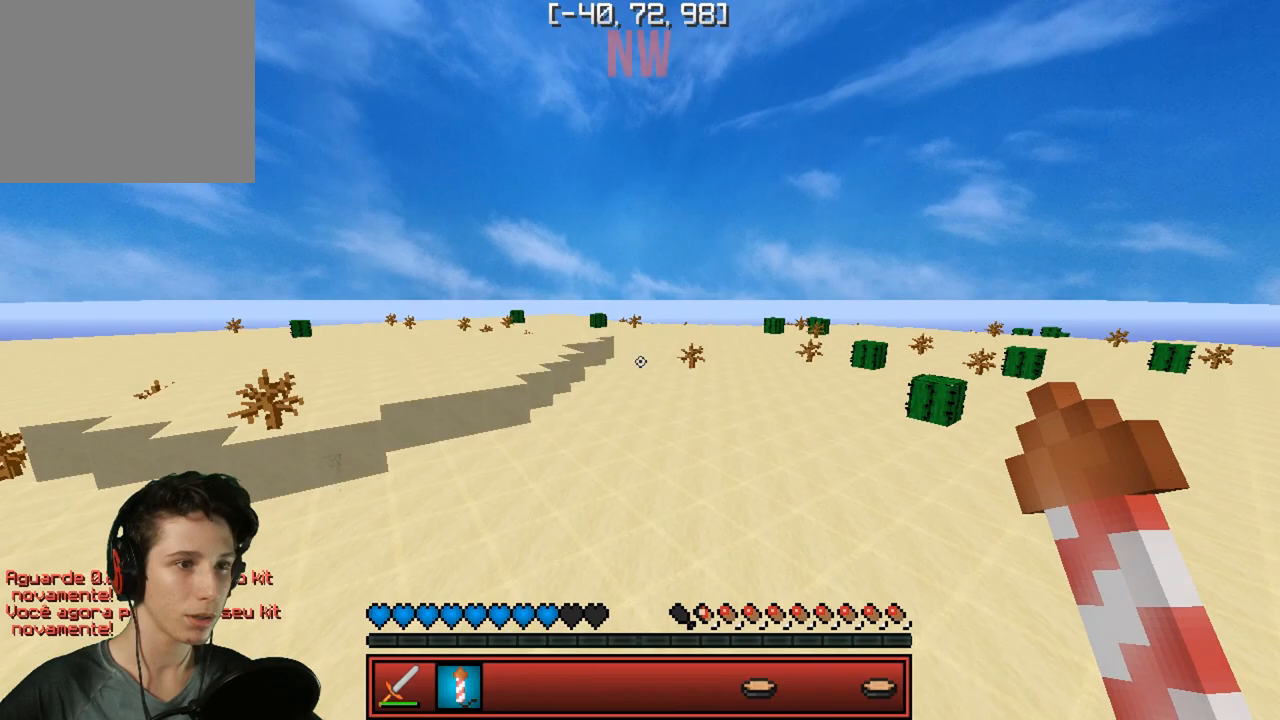
{"keys": ["w"], "events": []}
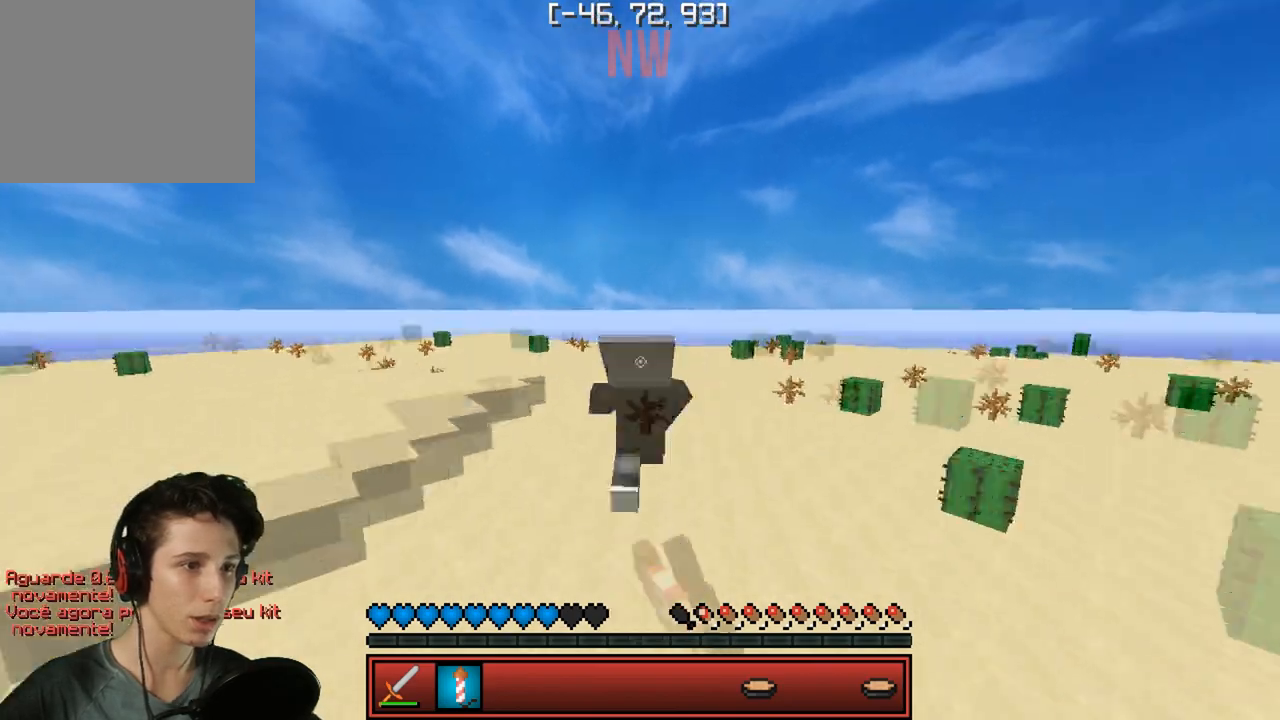
{"keys": ["w"], "events": []}
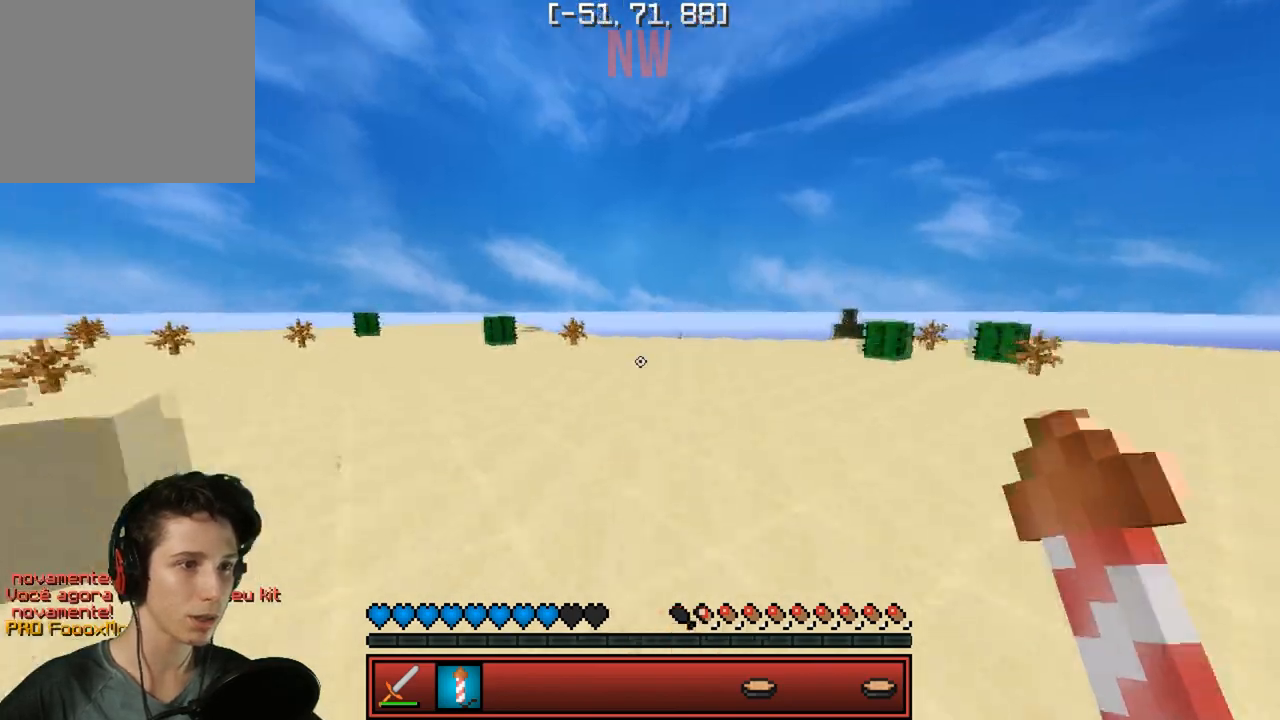
{"keys": ["w"], "events": []}
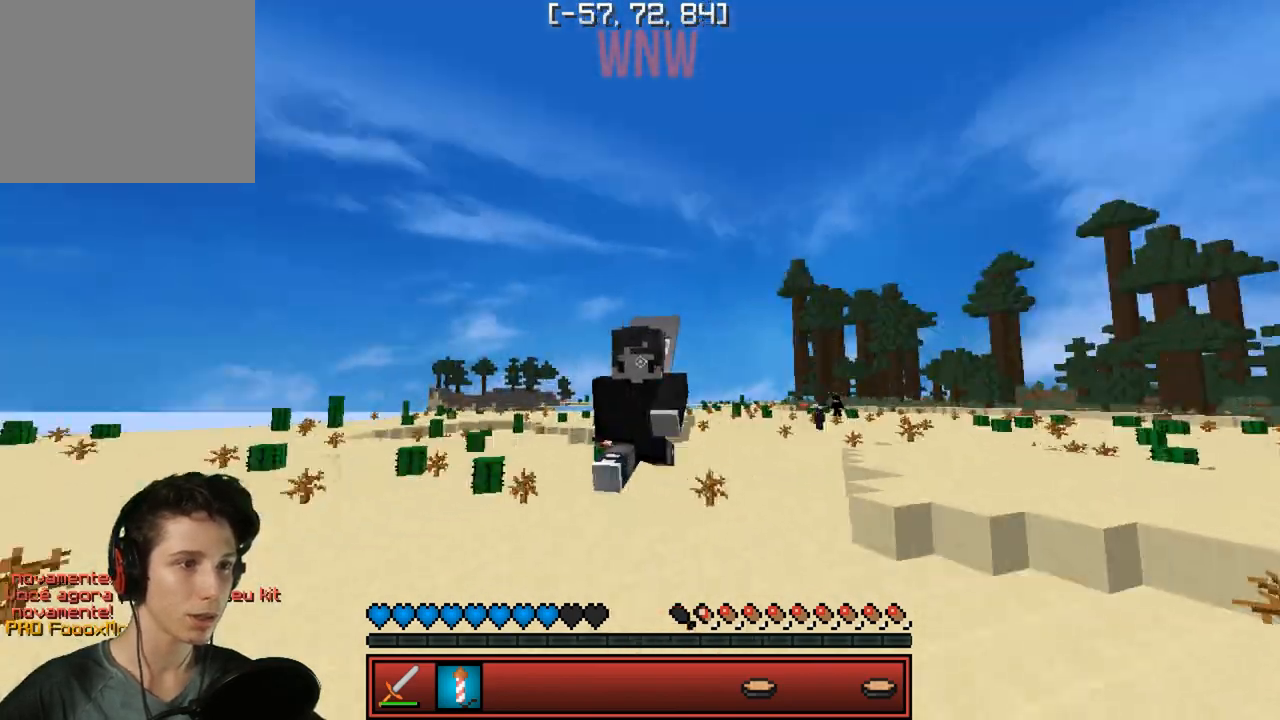
{"keys": ["w"], "events": []}
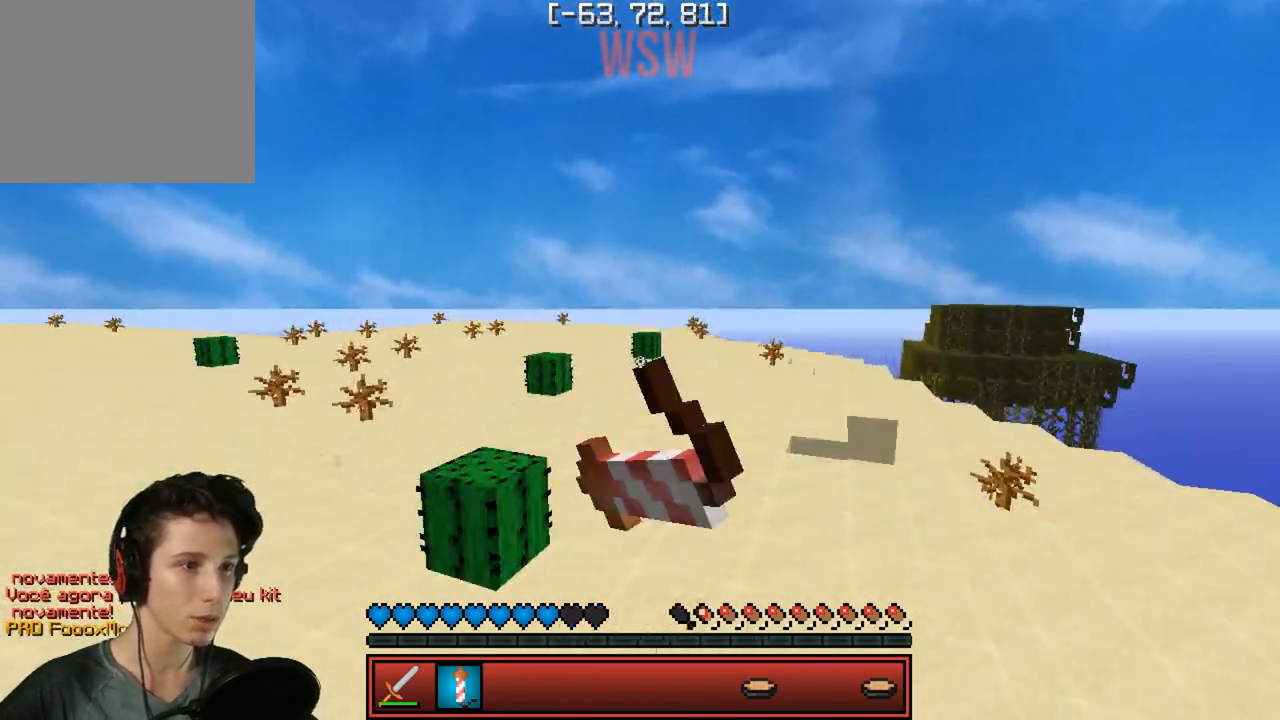
{"keys": ["w"], "events": []}
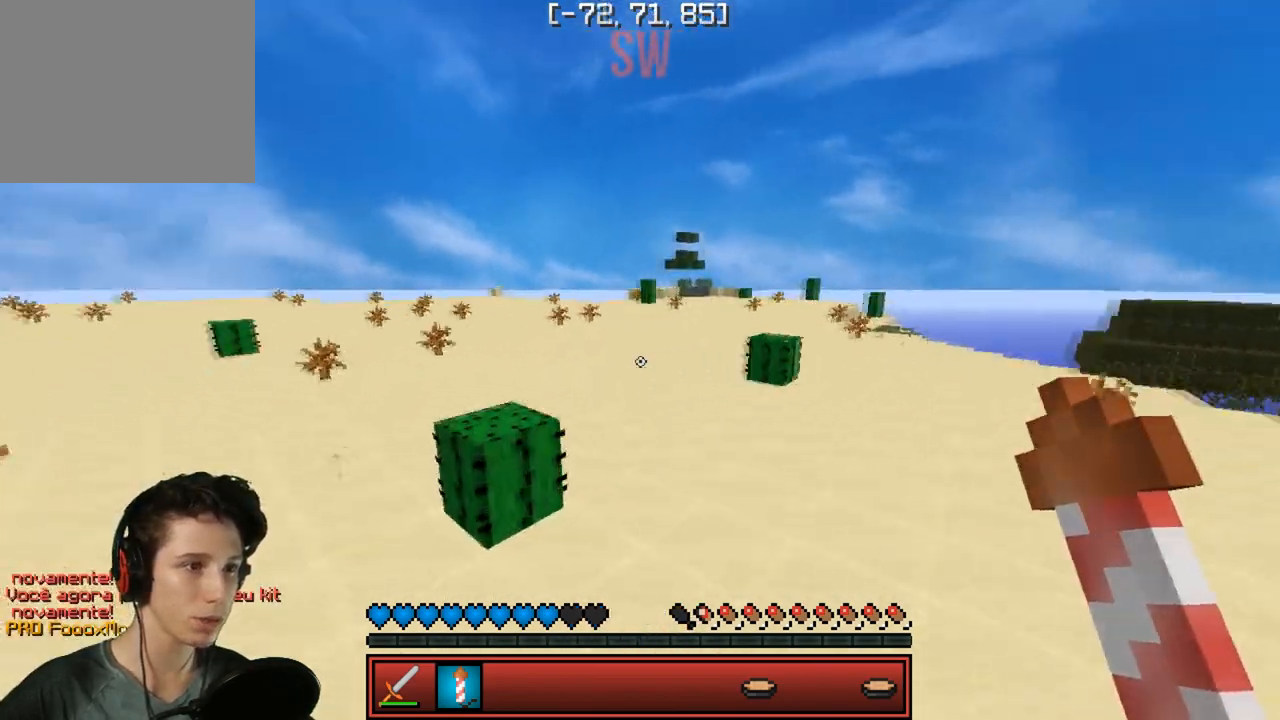
{"keys": ["d", "s"], "events": [[250, "w", "up"], [317, "d", "down"], [483, "s", "down"]]}
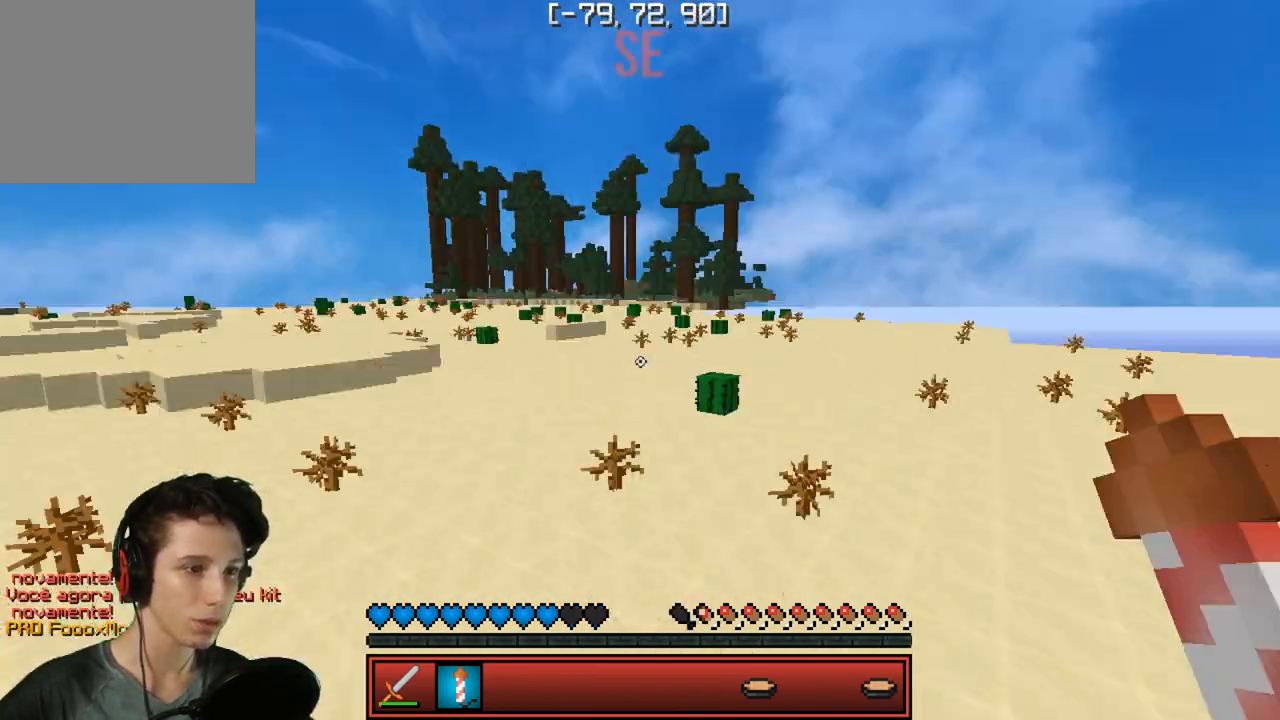
{"keys": ["s"], "events": [[483, "d", "up"]]}
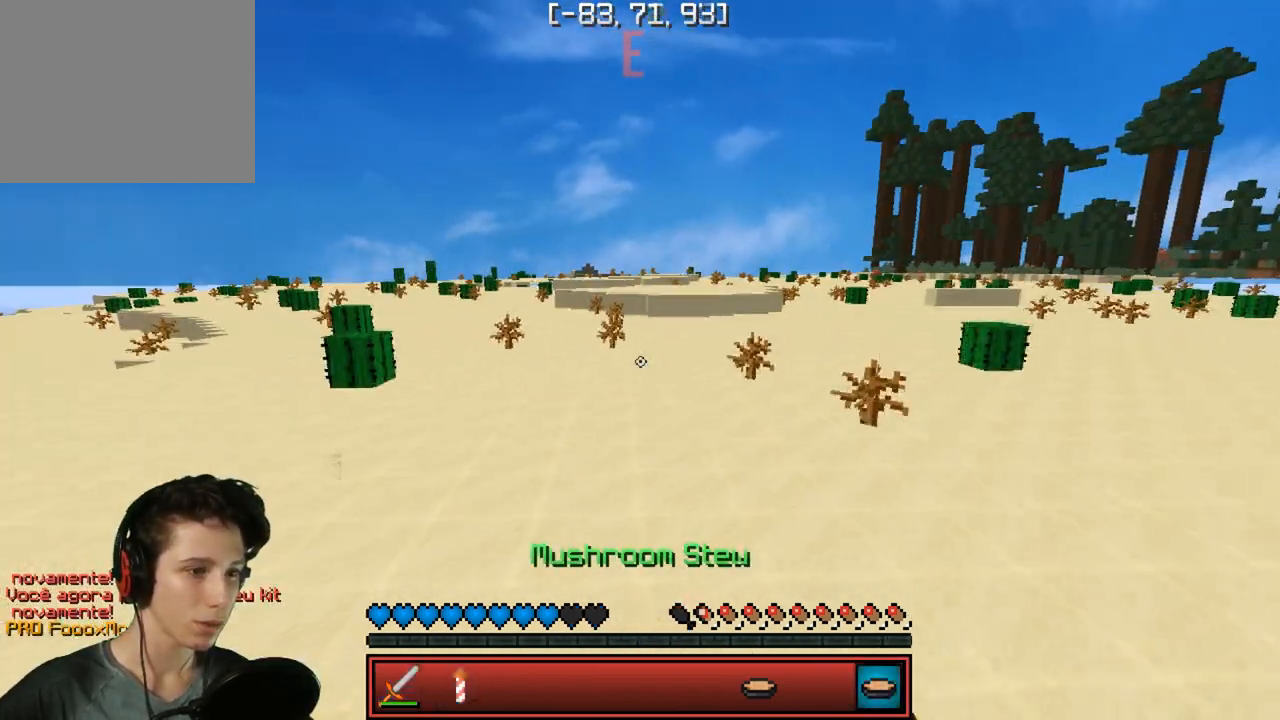
{"keys": ["s"], "events": []}
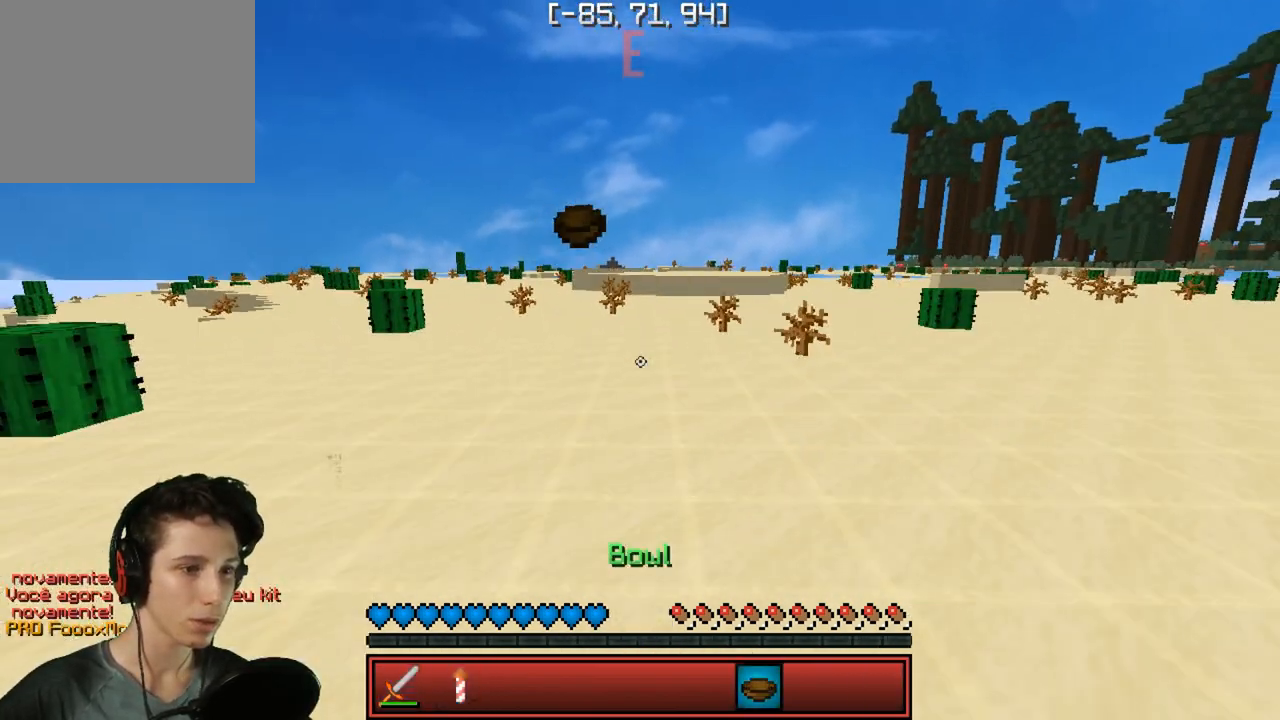
{"keys": [], "events": [[100, "s", "up"]]}
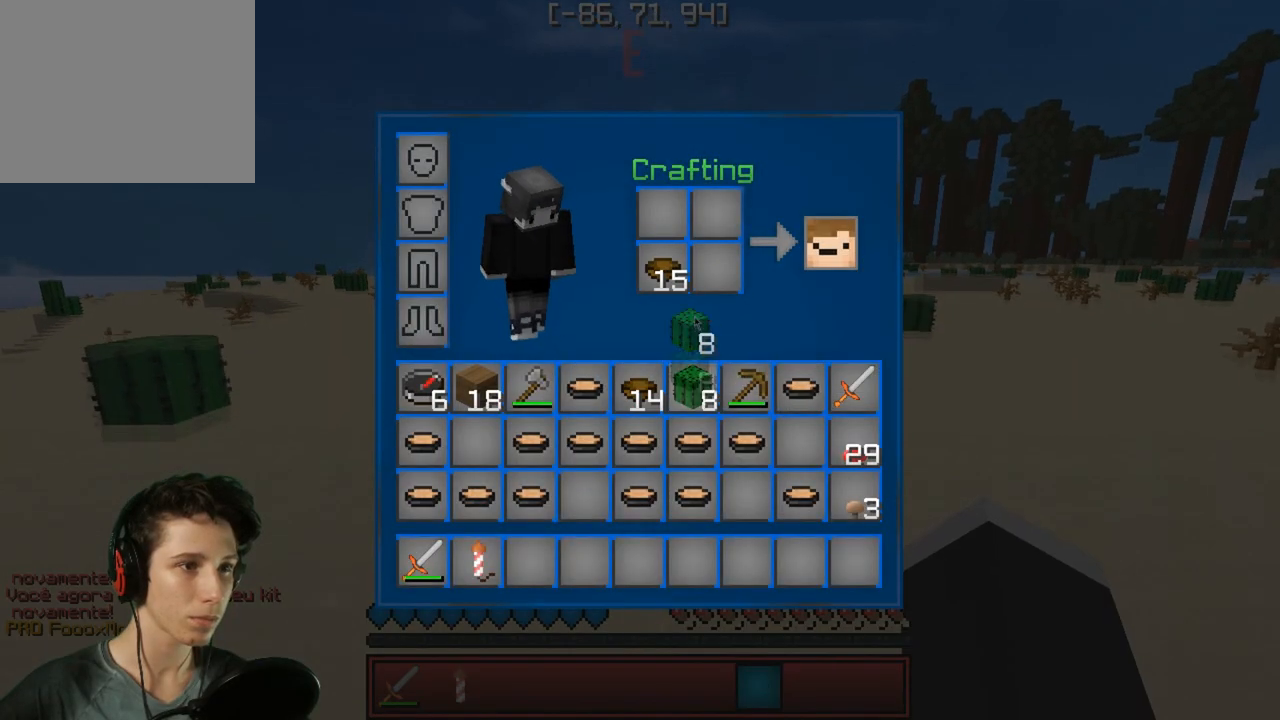
{"keys": [], "events": []}
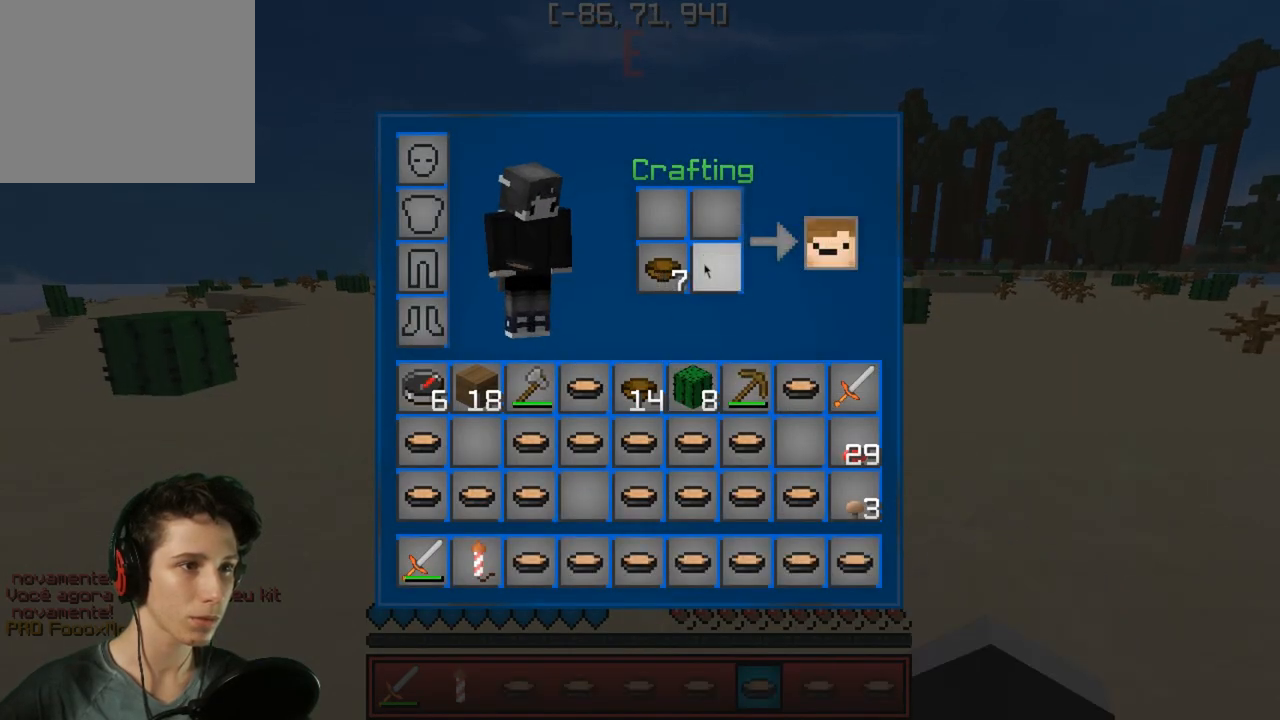
{"keys": [], "events": []}
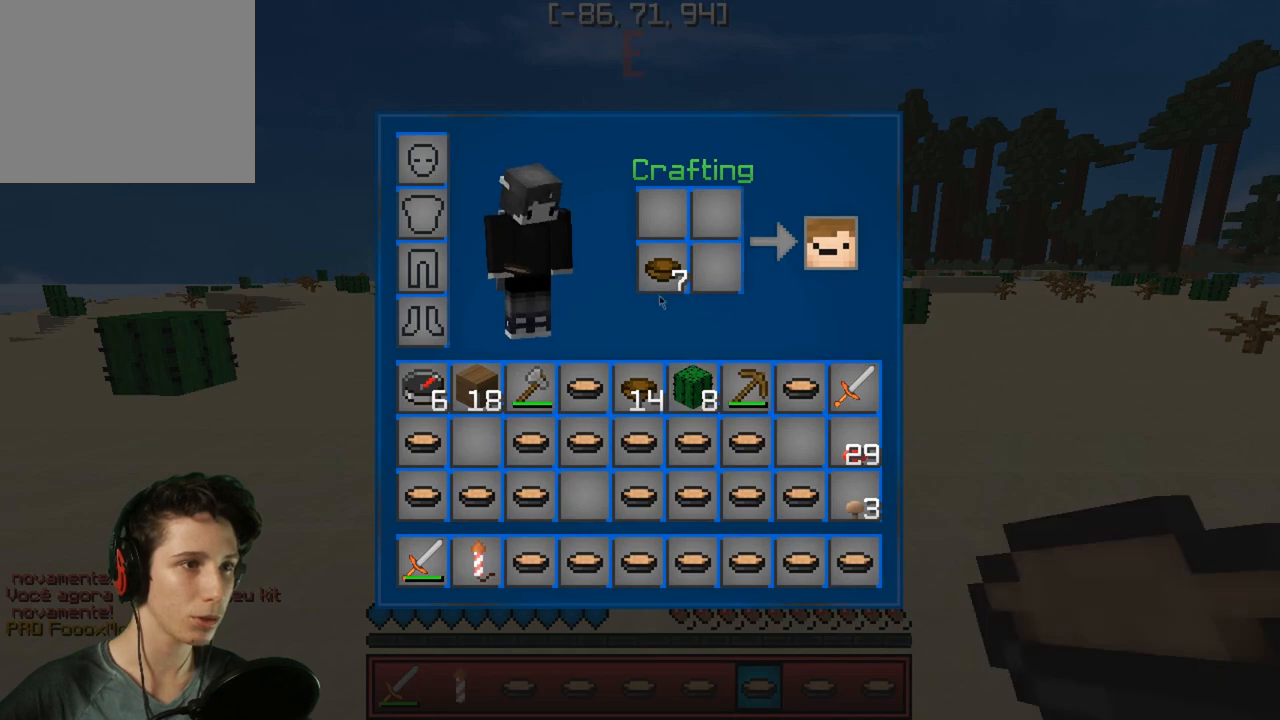
{"keys": [], "events": []}
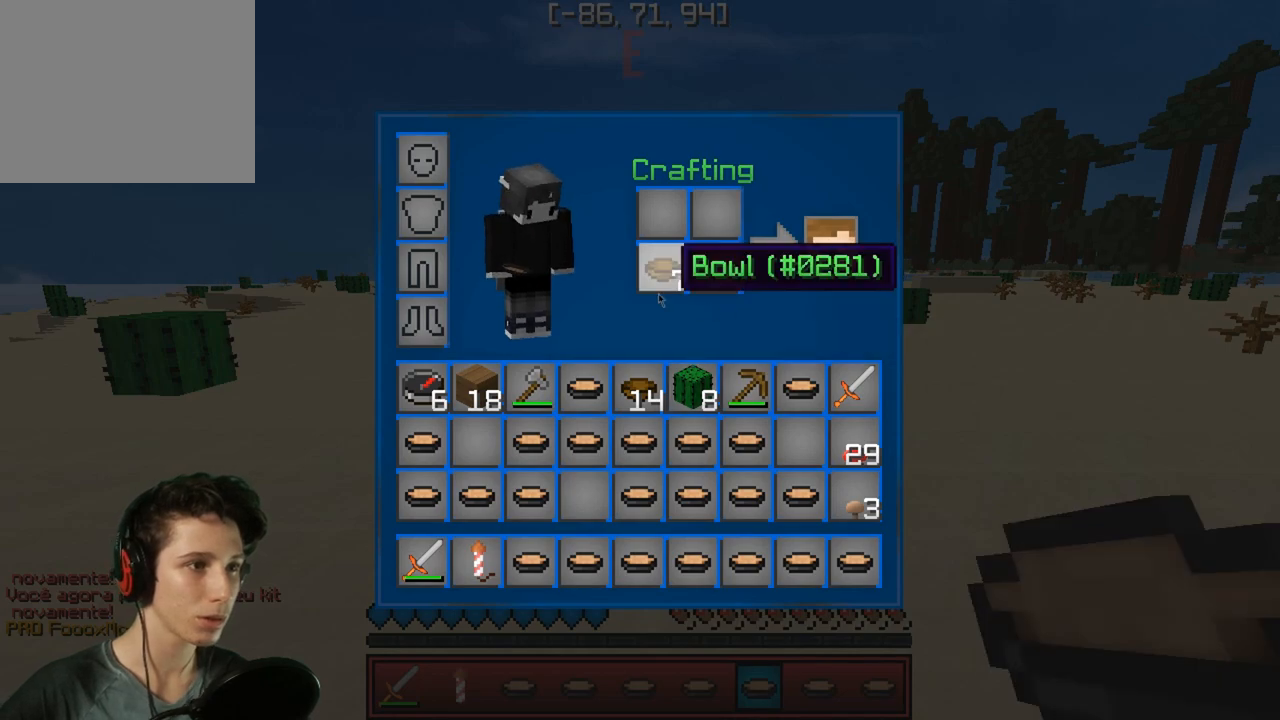
{"keys": ["s"], "events": [[450, "s", "down"]]}
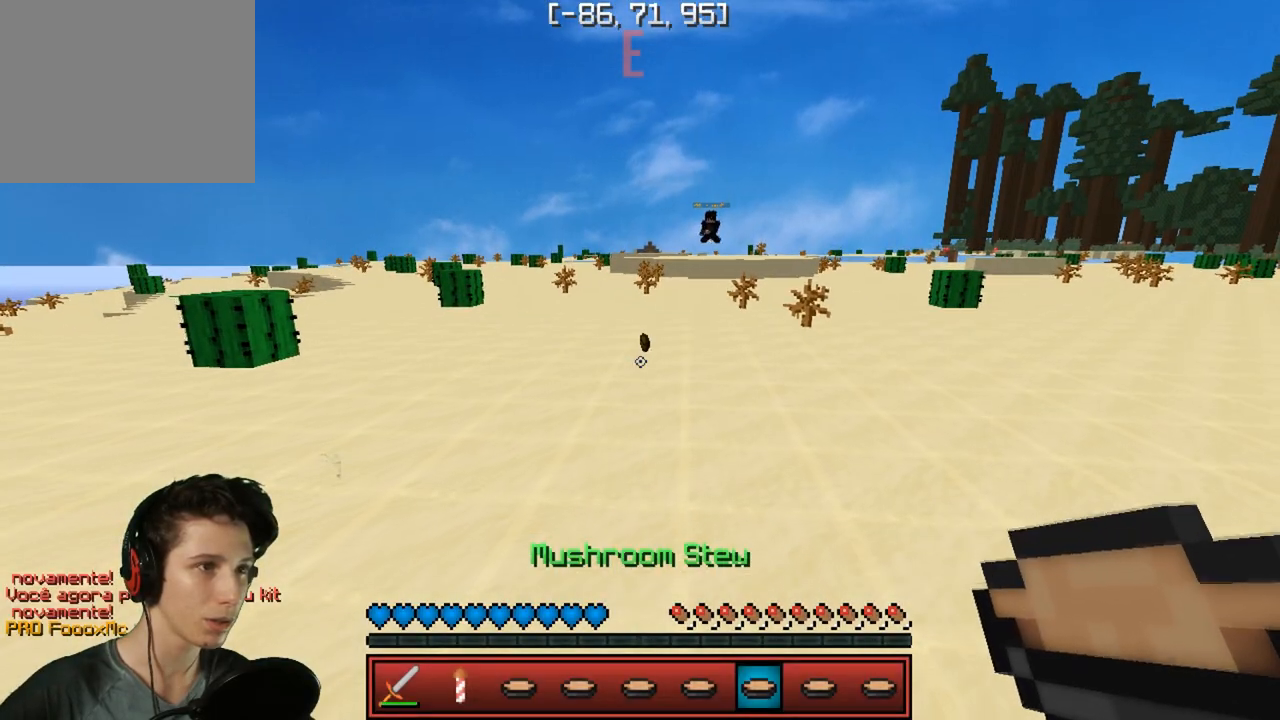
{"keys": [], "events": [[400, "s", "up"]]}
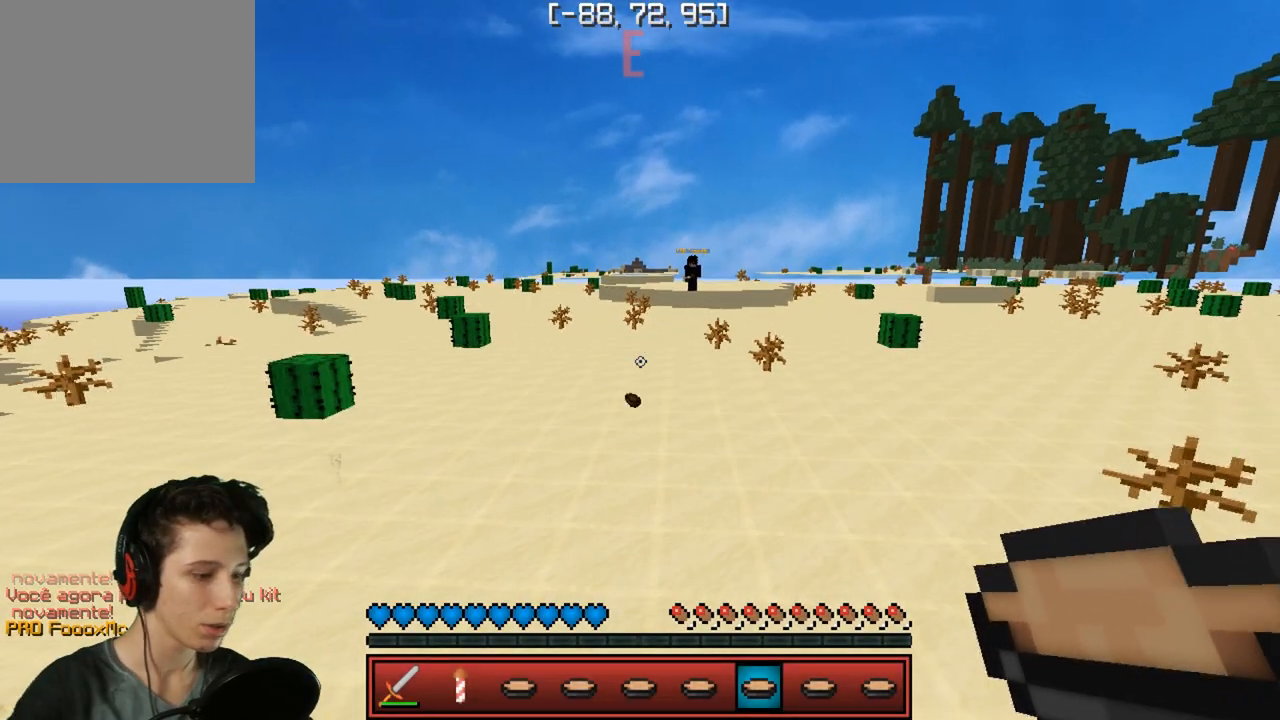
{"keys": [], "events": []}
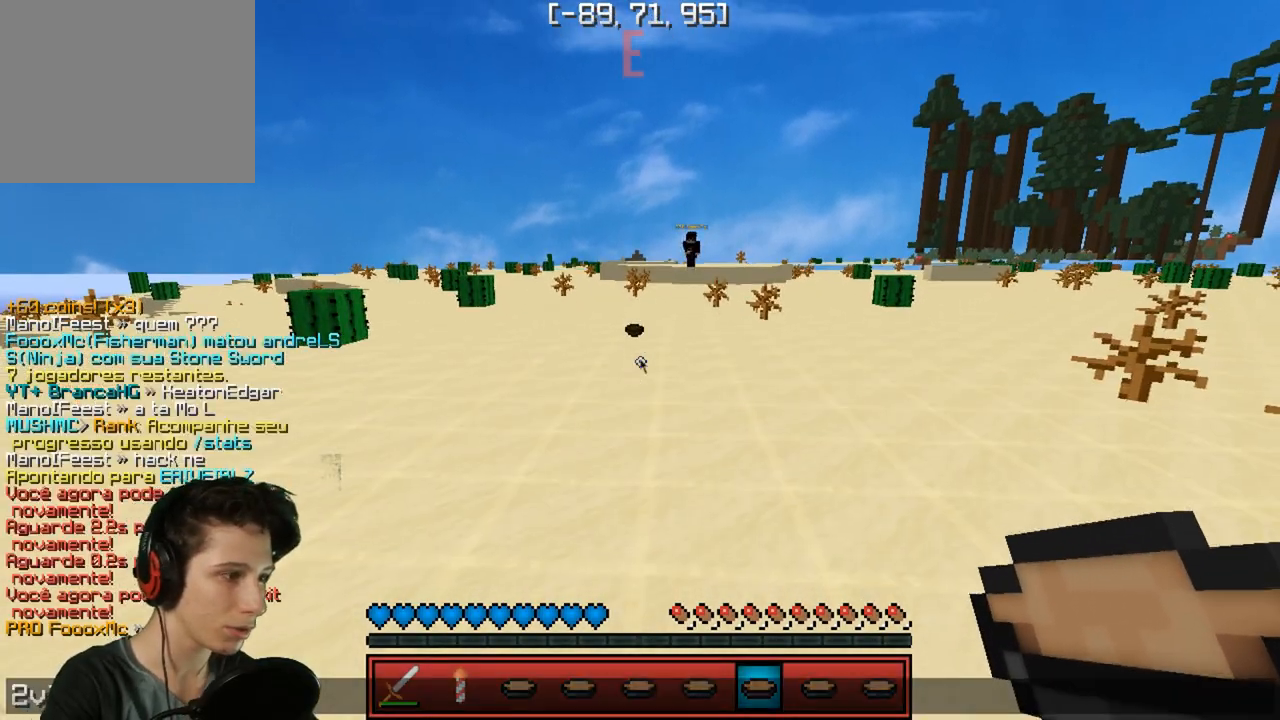
{"keys": ["a", "d"], "events": [[433, "d", "down"], [483, "a", "down"]]}
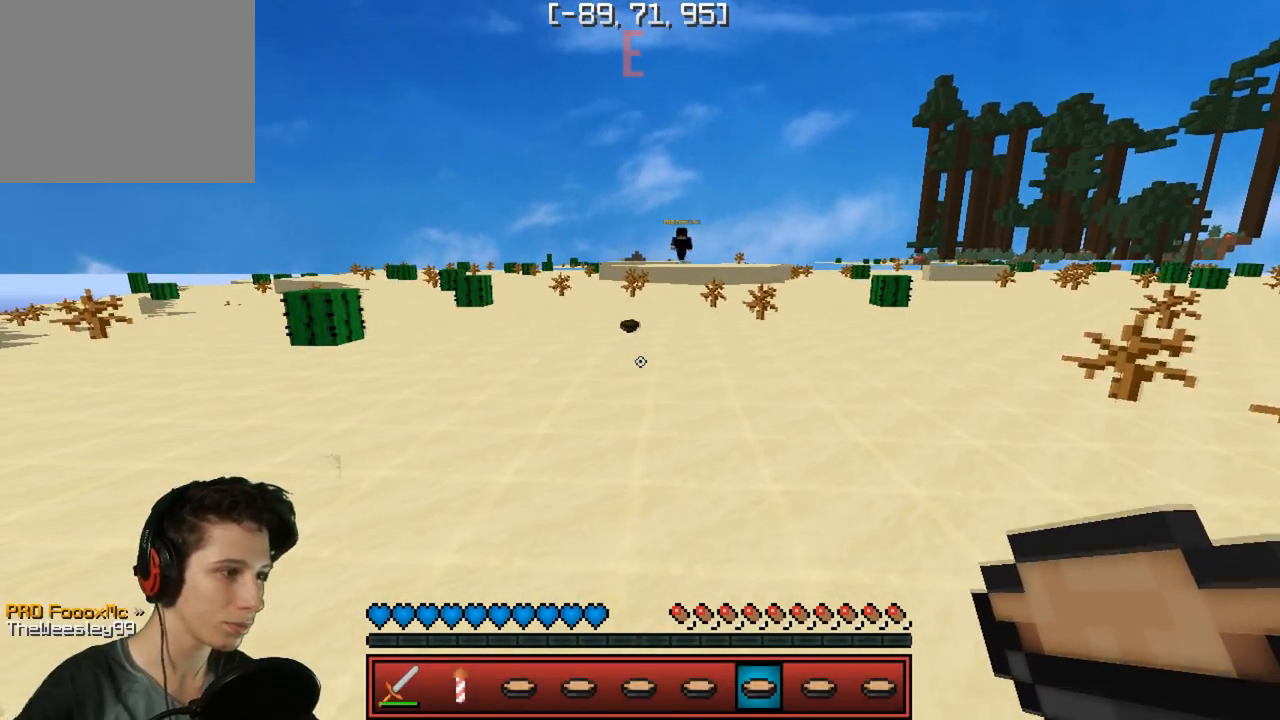
{"keys": ["d", "s"], "events": [[17, "d", "up"], [117, "a", "up"], [133, "d", "down"], [250, "d", "up"], [267, "a", "down"], [333, "s", "down"], [400, "a", "up"], [467, "d", "down"]]}
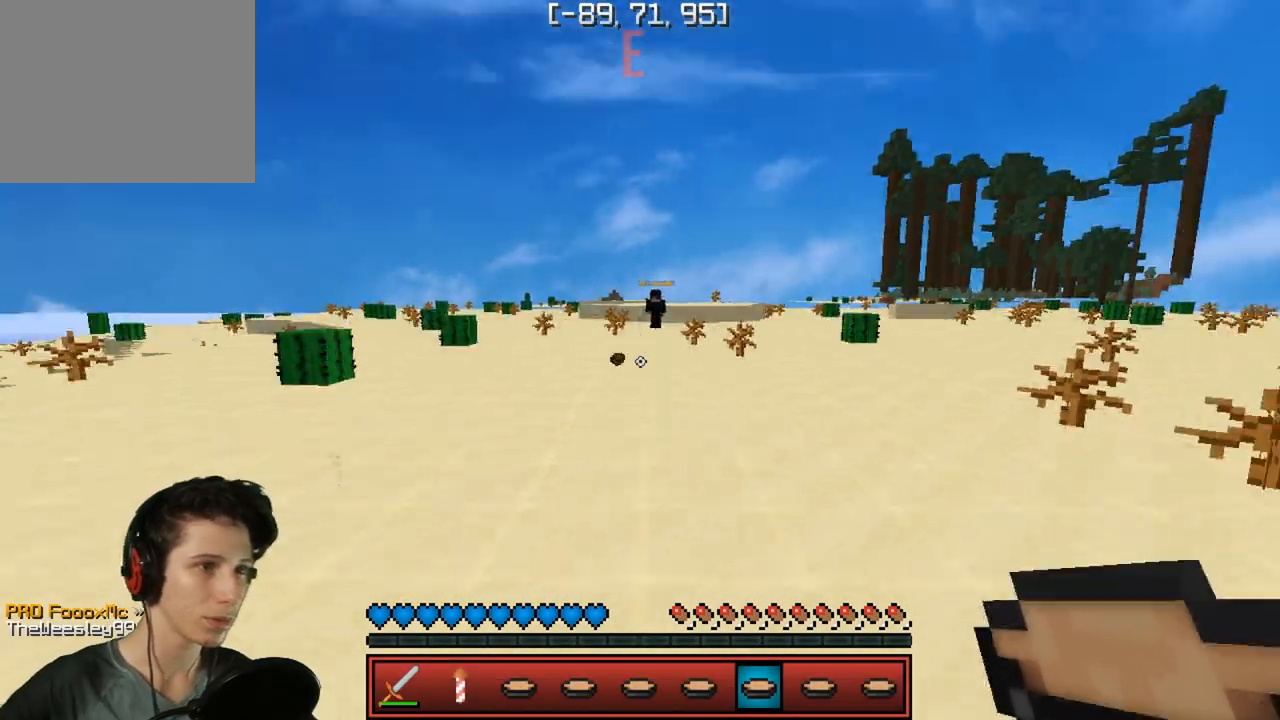
{"keys": ["d", "s"], "events": [[83, "d", "up"], [417, "d", "down"]]}
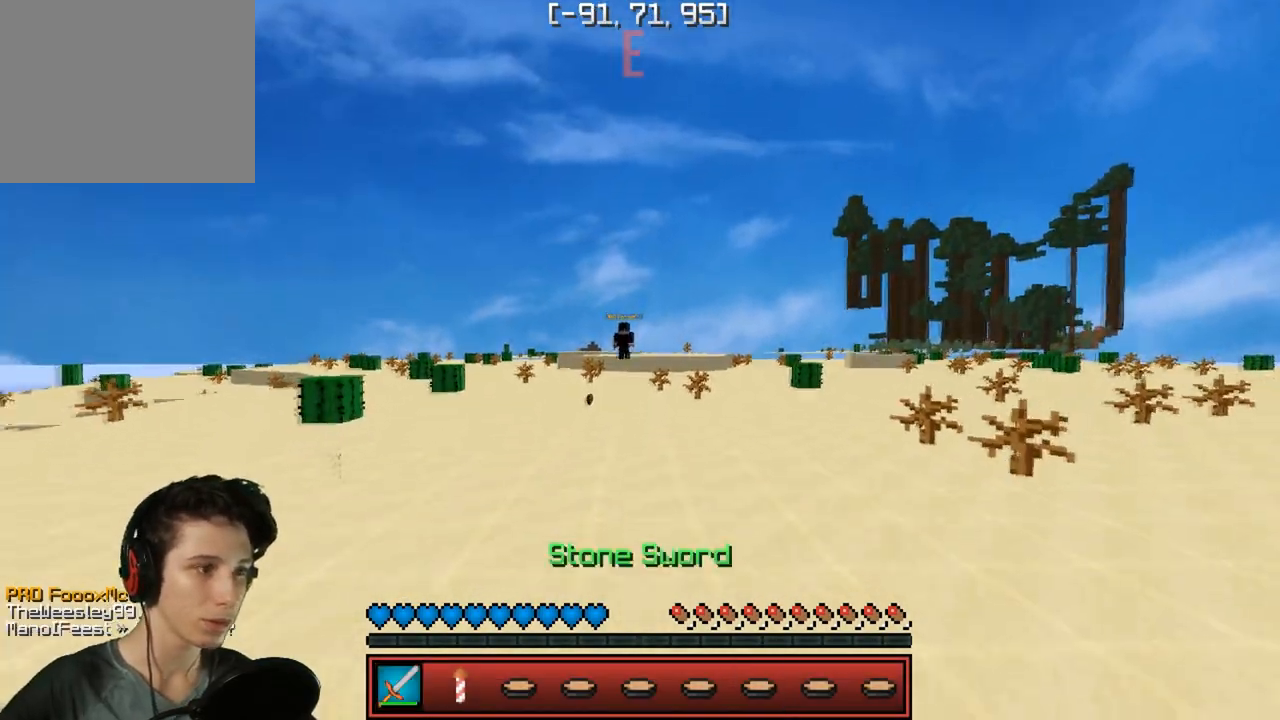
{"keys": ["d", "s"], "events": []}
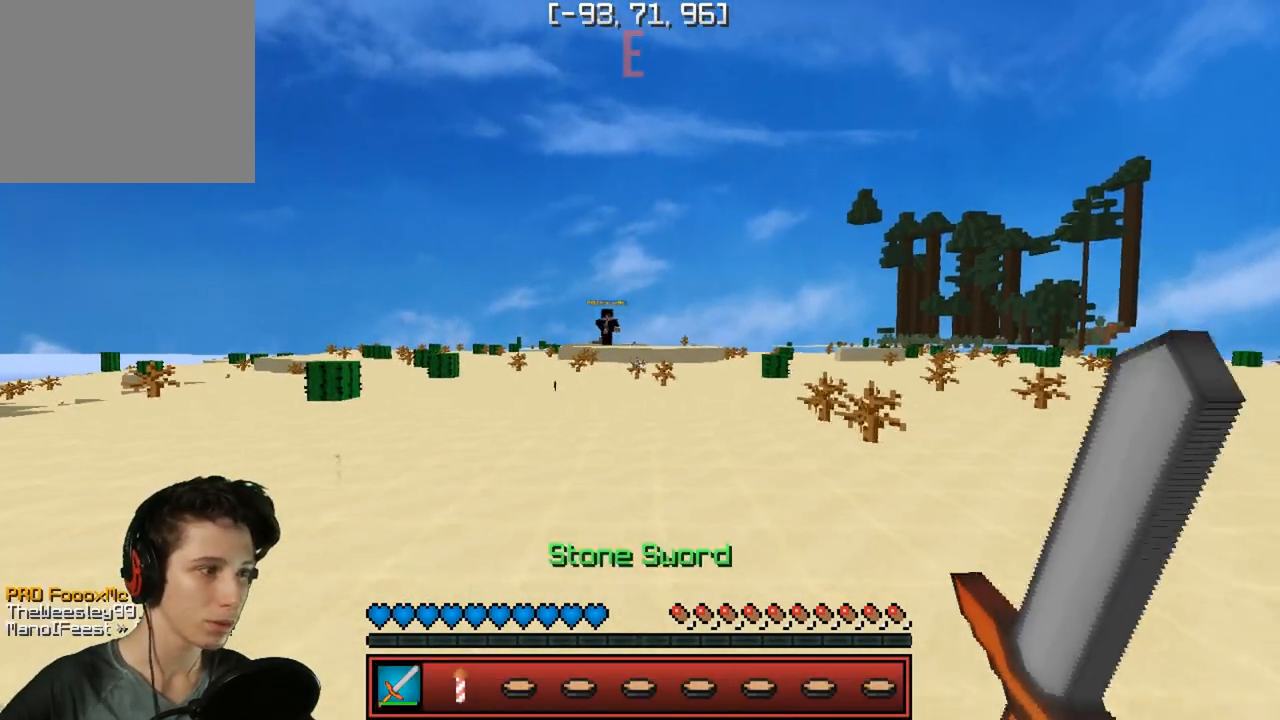
{"keys": ["a"], "events": [[17, "s", "up"], [383, "a", "down"], [400, "d", "up"]]}
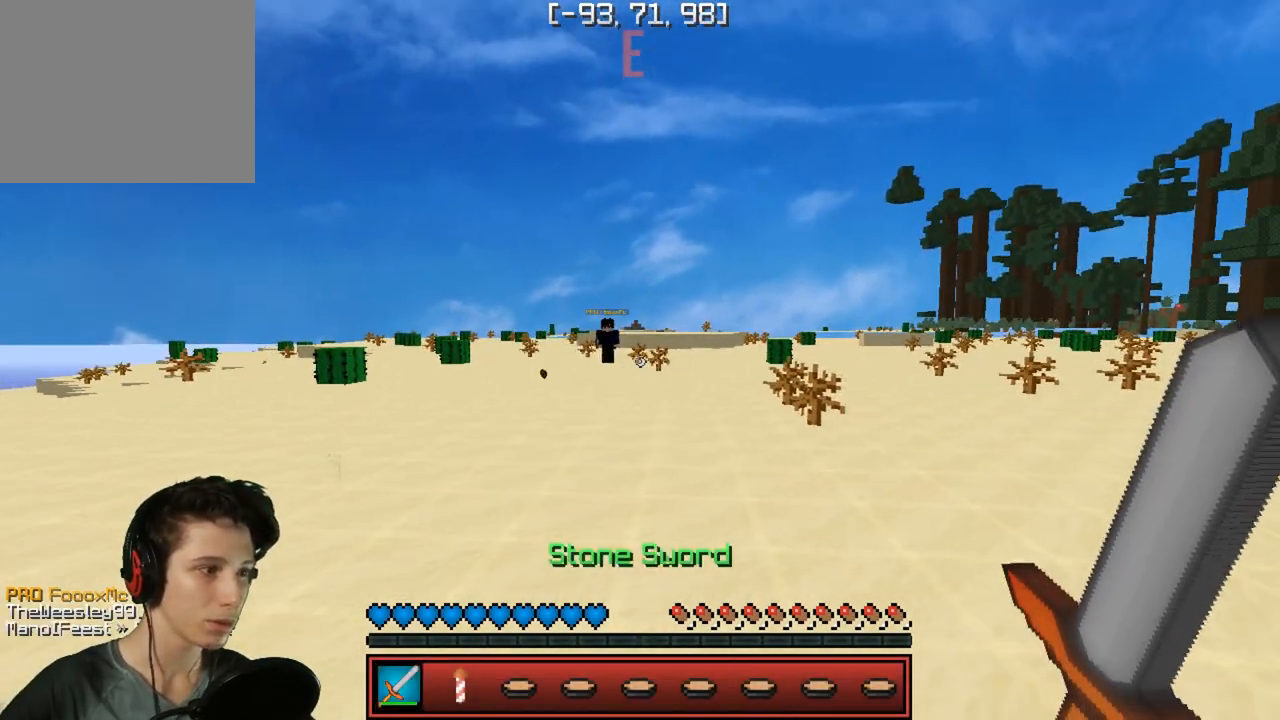
{"keys": [], "events": [[283, "w", "down"], [350, "a", "up"], [367, "d", "down"], [400, "w", "up"], [467, "d", "up"]]}
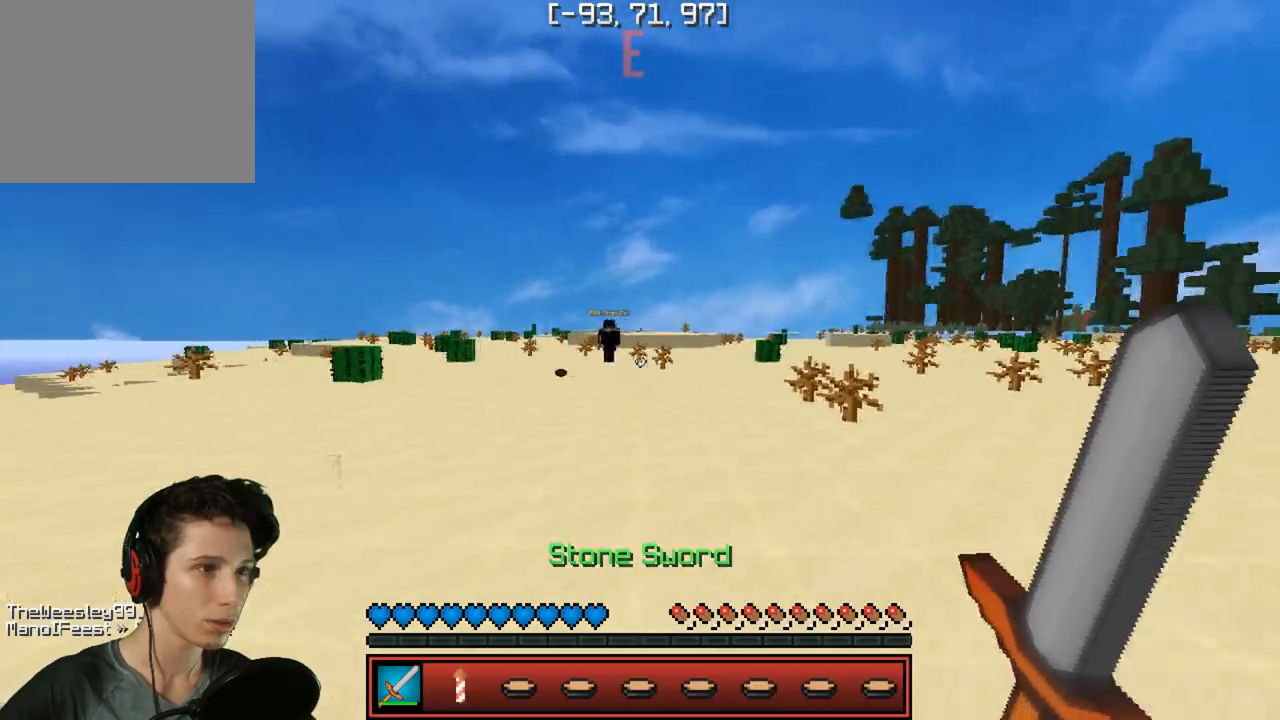
{"keys": [], "events": [[17, "s", "down"], [200, "s", "up"]]}
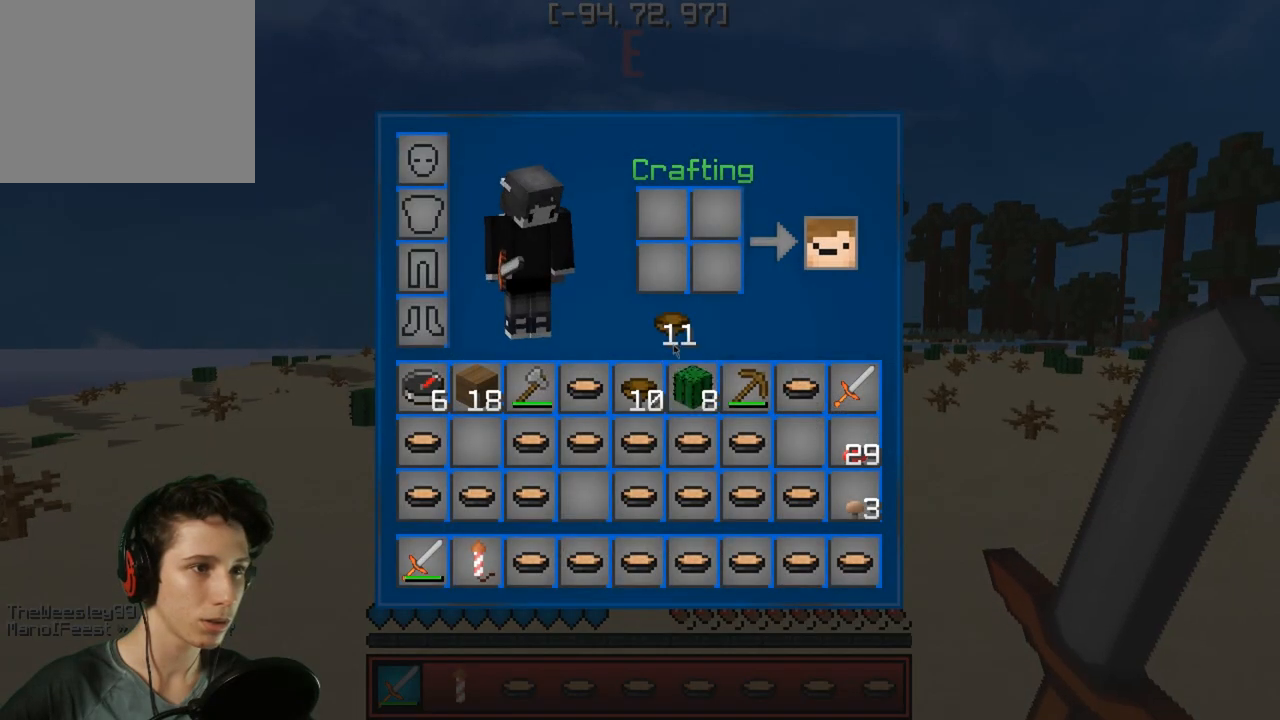
{"keys": [], "events": []}
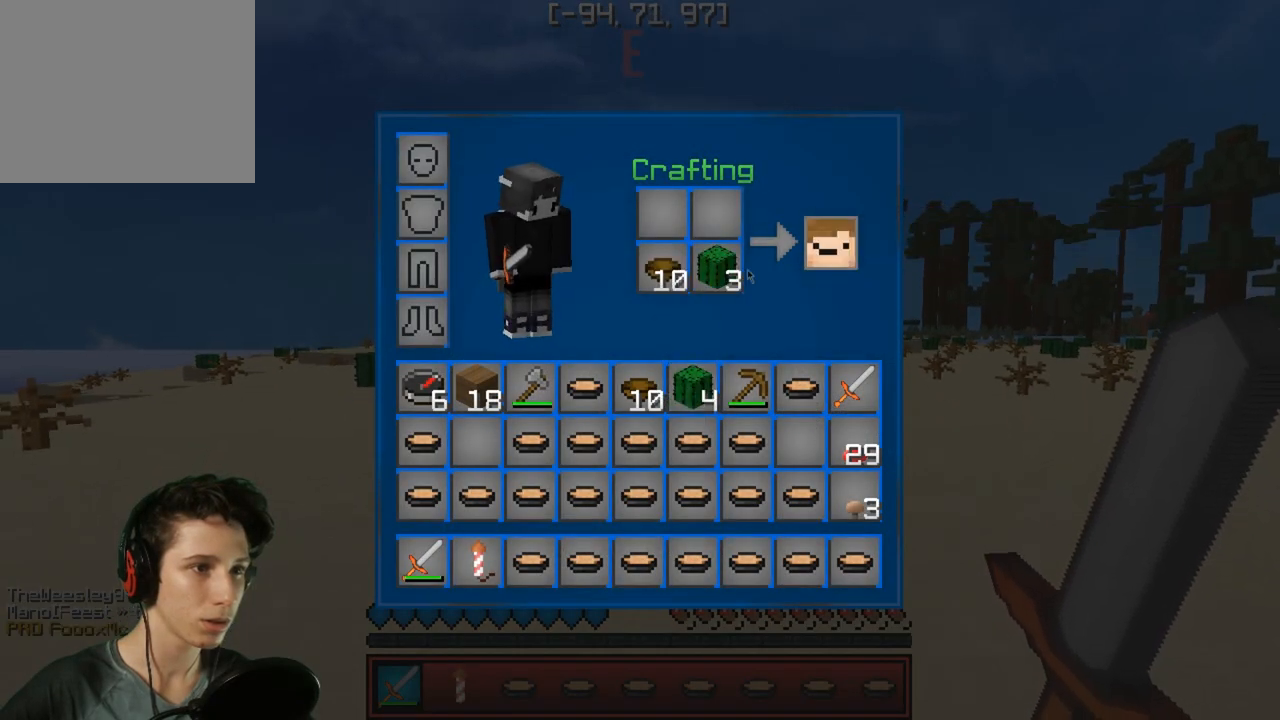
{"keys": [], "events": []}
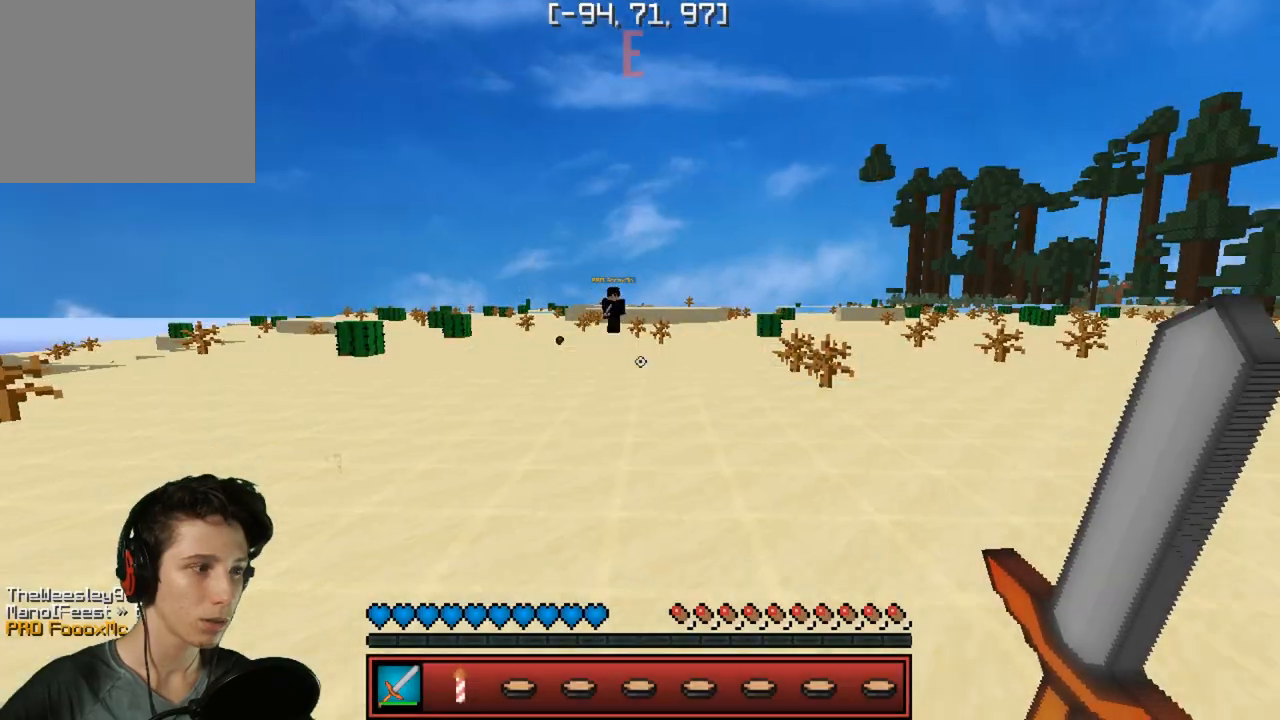
{"keys": ["a", "w"], "events": [[67, "a", "down"], [83, "w", "down"]]}
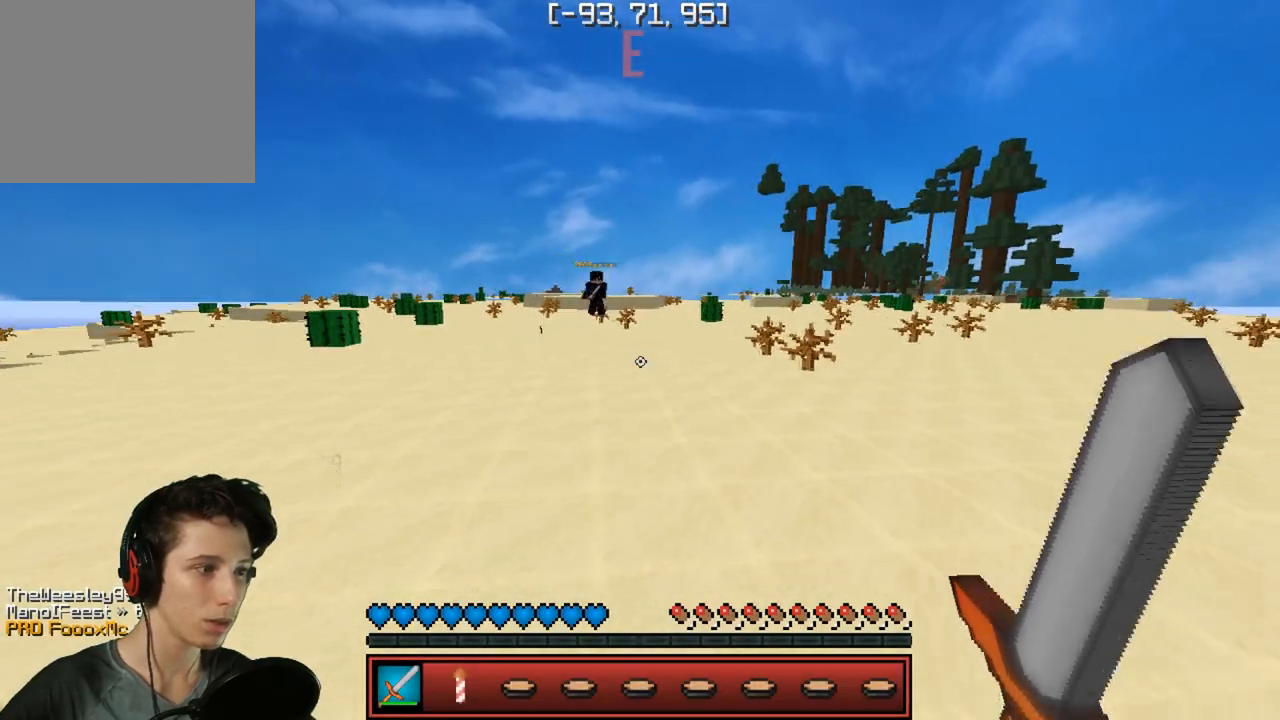
{"keys": ["w"], "events": [[217, "a", "up"], [267, "d", "down"], [417, "d", "up"]]}
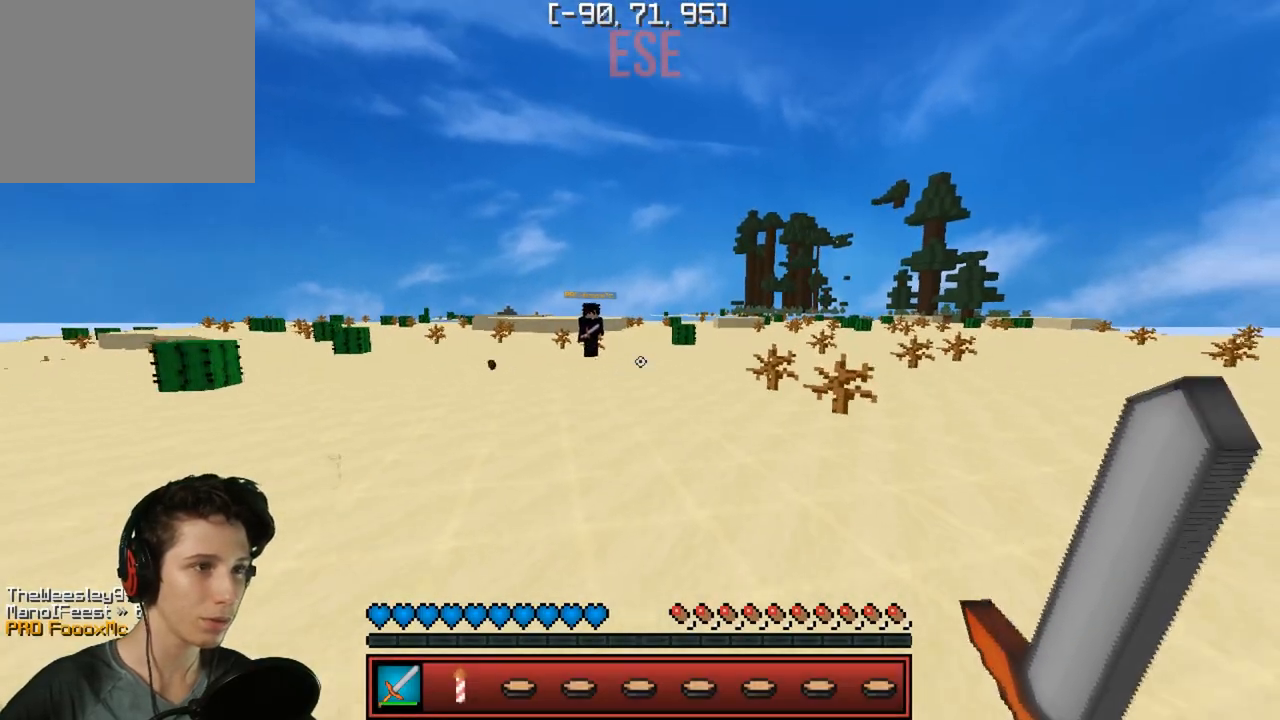
{"keys": ["w"], "events": []}
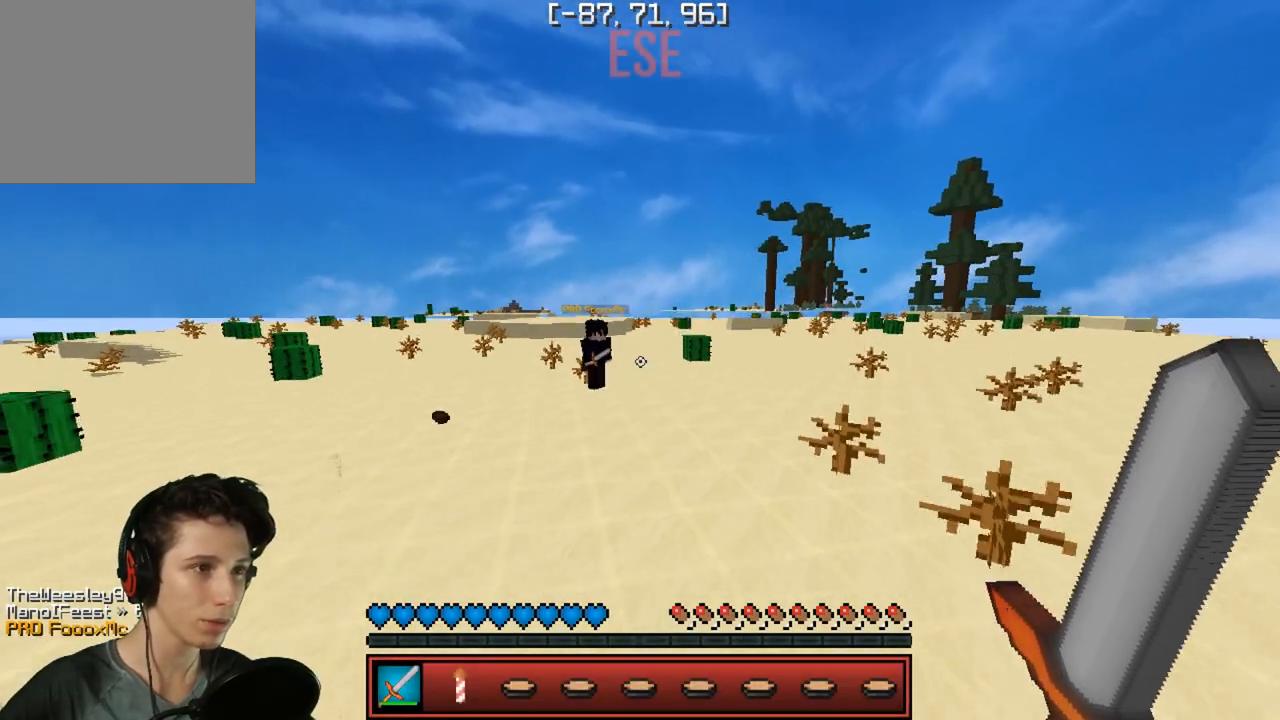
{"keys": ["w"], "events": [[83, "a", "down"], [267, "a", "up"]]}
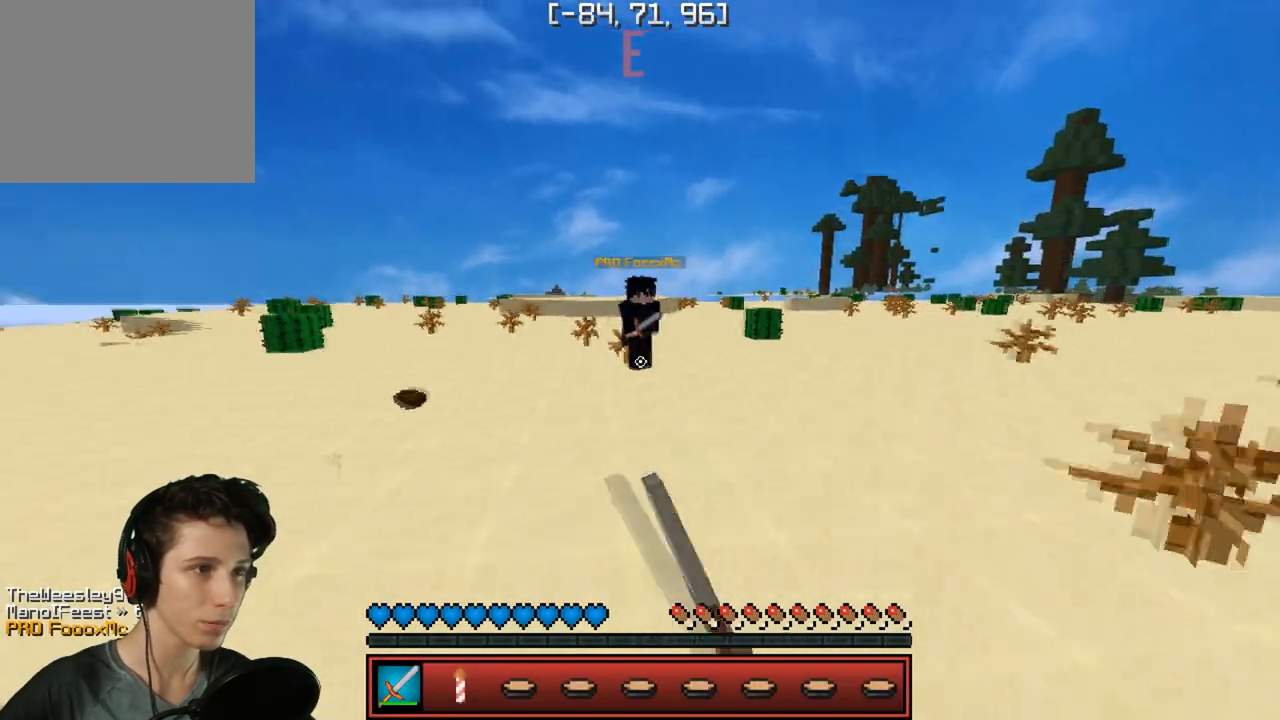
{"keys": ["a", "w"], "events": [[483, "a", "down"]]}